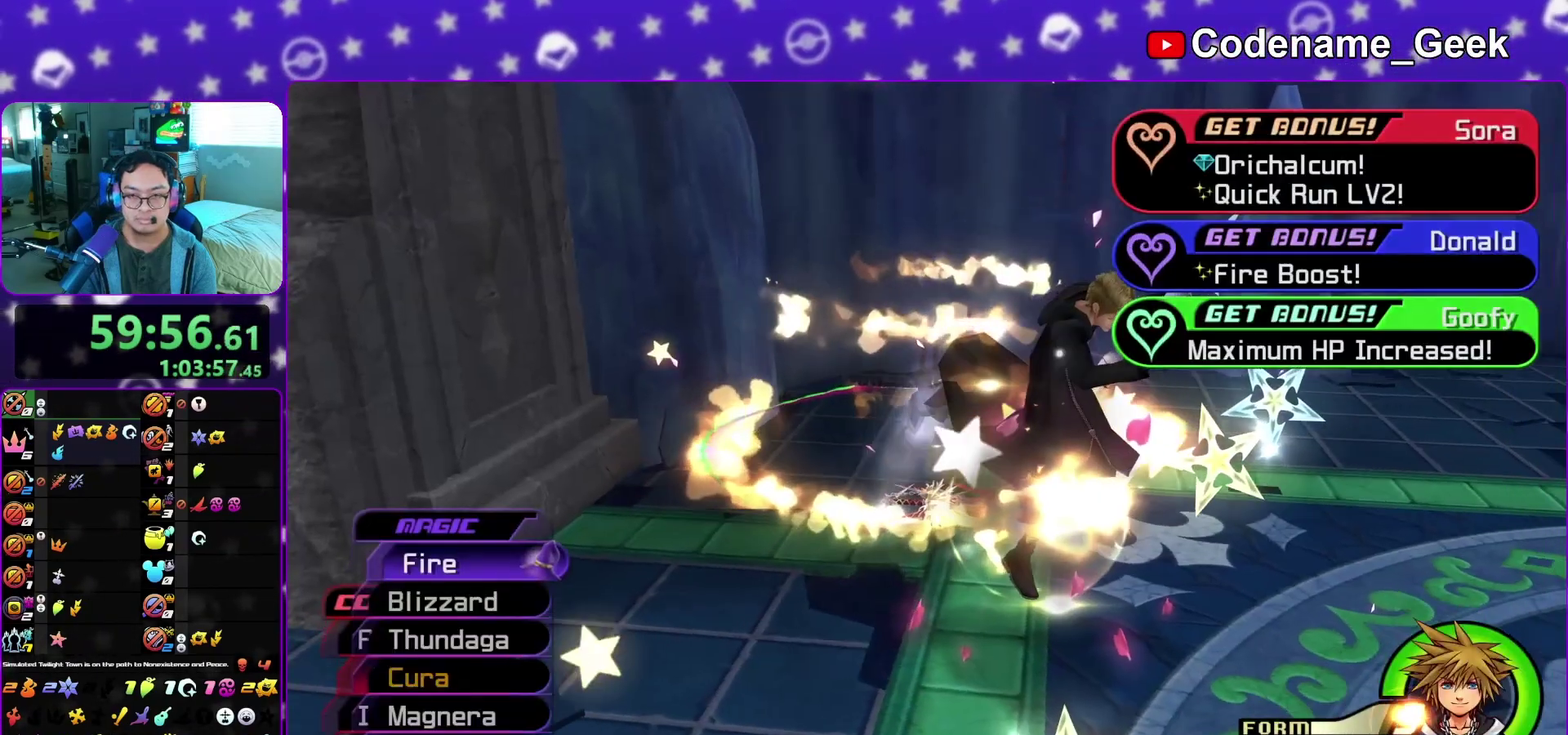
Gameplay with a controller (Nintendo layout); each line is a JSON object with the inputs held at the frame after it (dt_ms = milliseconds from this image to that frame). "events" lists button and stick changes between this image and that frame as [ms after this image, input, new state], when the widget could be followed in between. This overlay highlights the sticks when they move; stick clicks (L3 R3) are not distinguishable. Not read: L3 R3 SELECT START.
{"dt_ms": 300, "buttons": ["A"], "left_stick": "center", "right_stick": "center", "events": [[17, "right_stick", "center"], [117, "A", "down"], [200, "B", "down"], [267, "B", "up"]]}
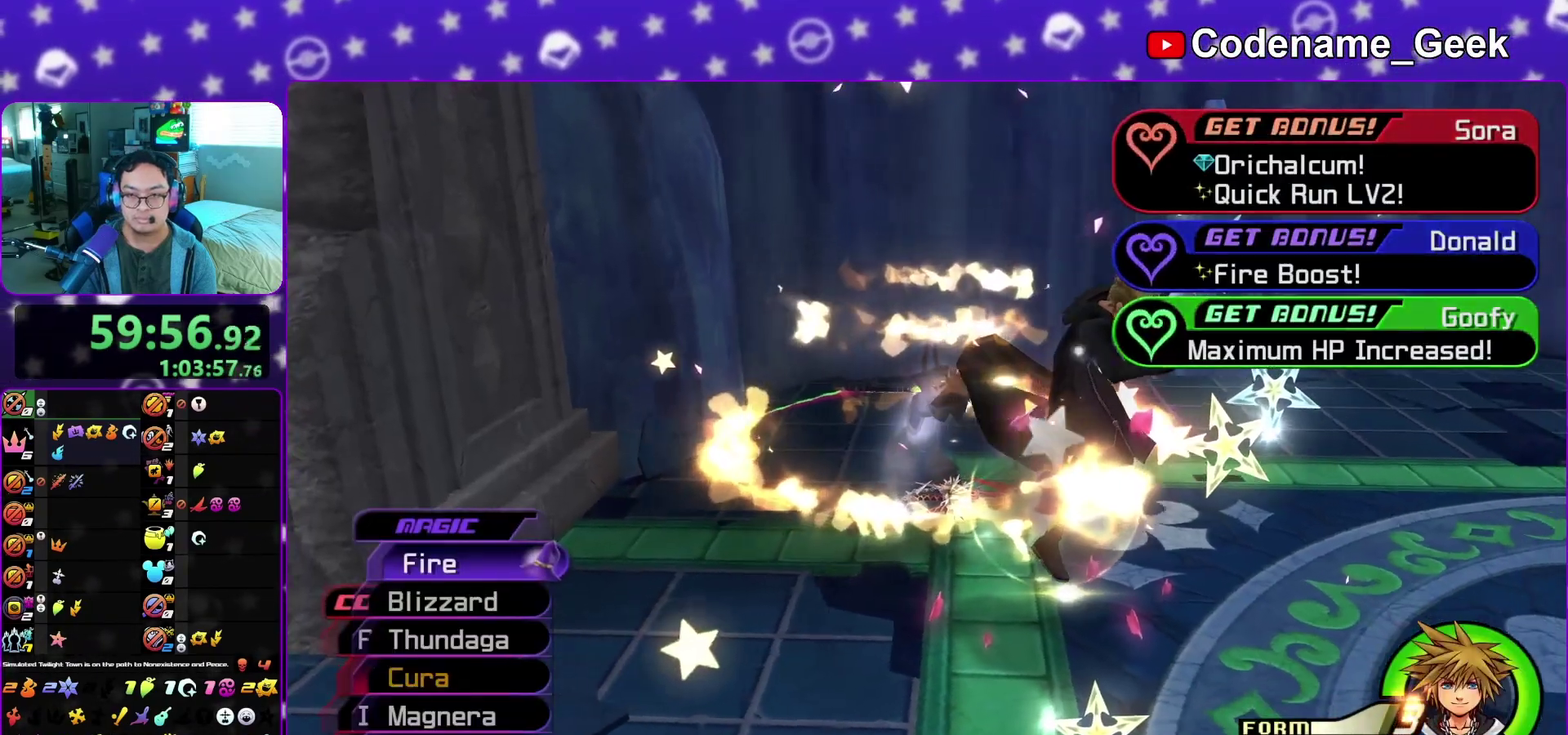
{"dt_ms": 600, "buttons": [], "left_stick": "center", "right_stick": "center", "events": [[67, "B", "down"], [133, "B", "up"], [183, "B", "down"], [200, "A", "up"], [283, "B", "up"], [333, "B", "down"], [383, "B", "up"], [433, "B", "down"], [533, "B", "up"]]}
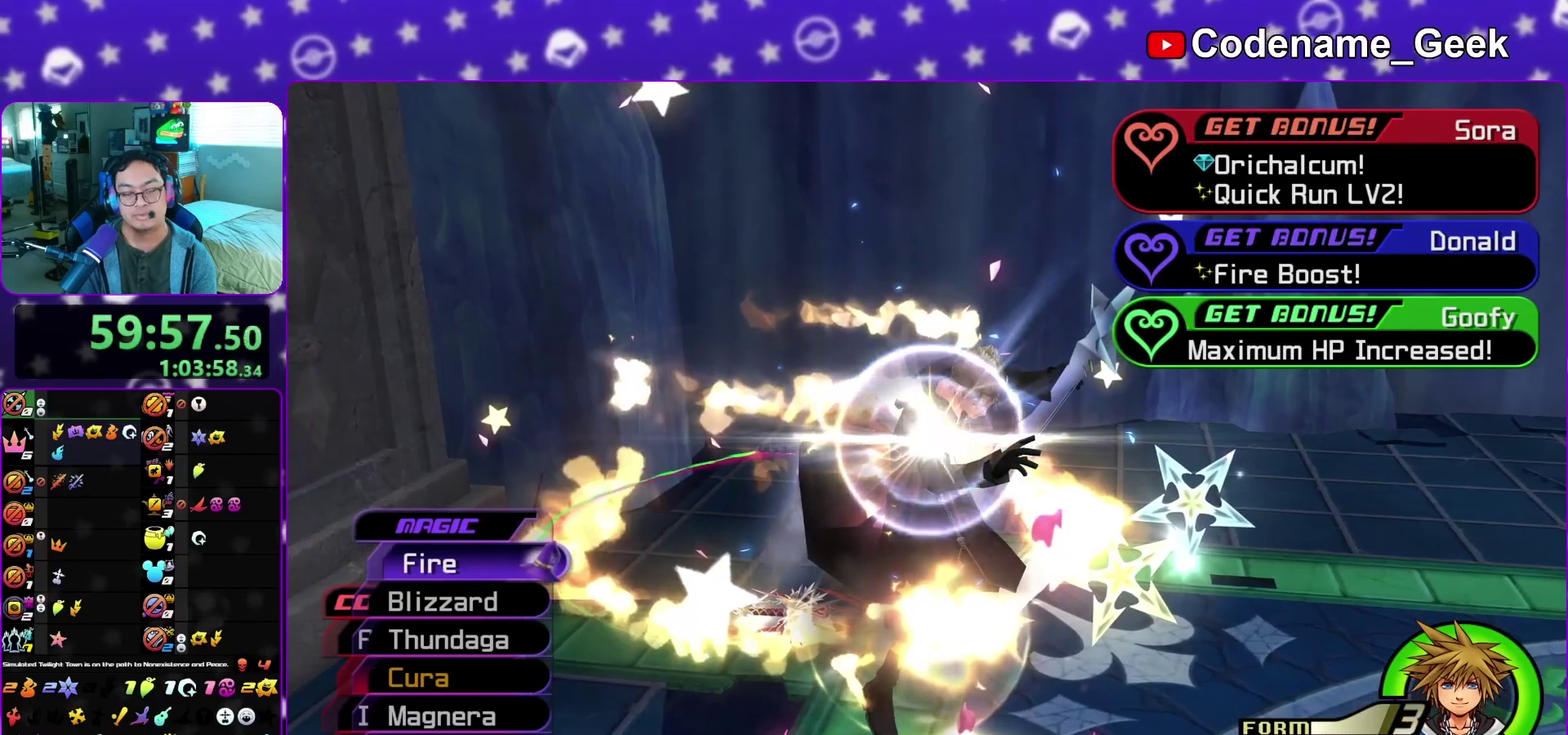
{"dt_ms": 400, "buttons": [], "left_stick": "center", "right_stick": "center", "events": [[17, "B", "down"], [67, "B", "up"]]}
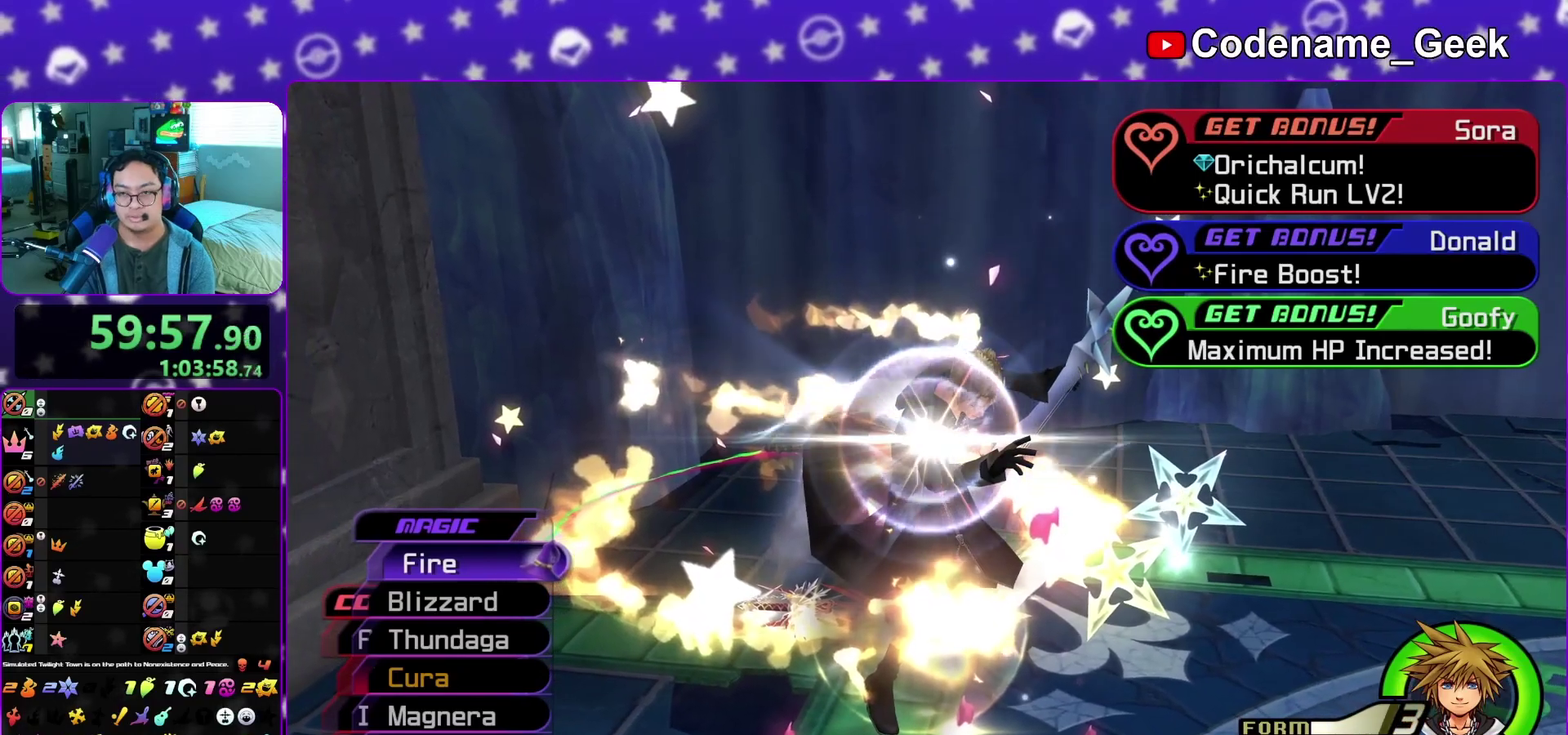
{"dt_ms": 700, "buttons": ["A"], "left_stick": "left", "right_stick": "center"}